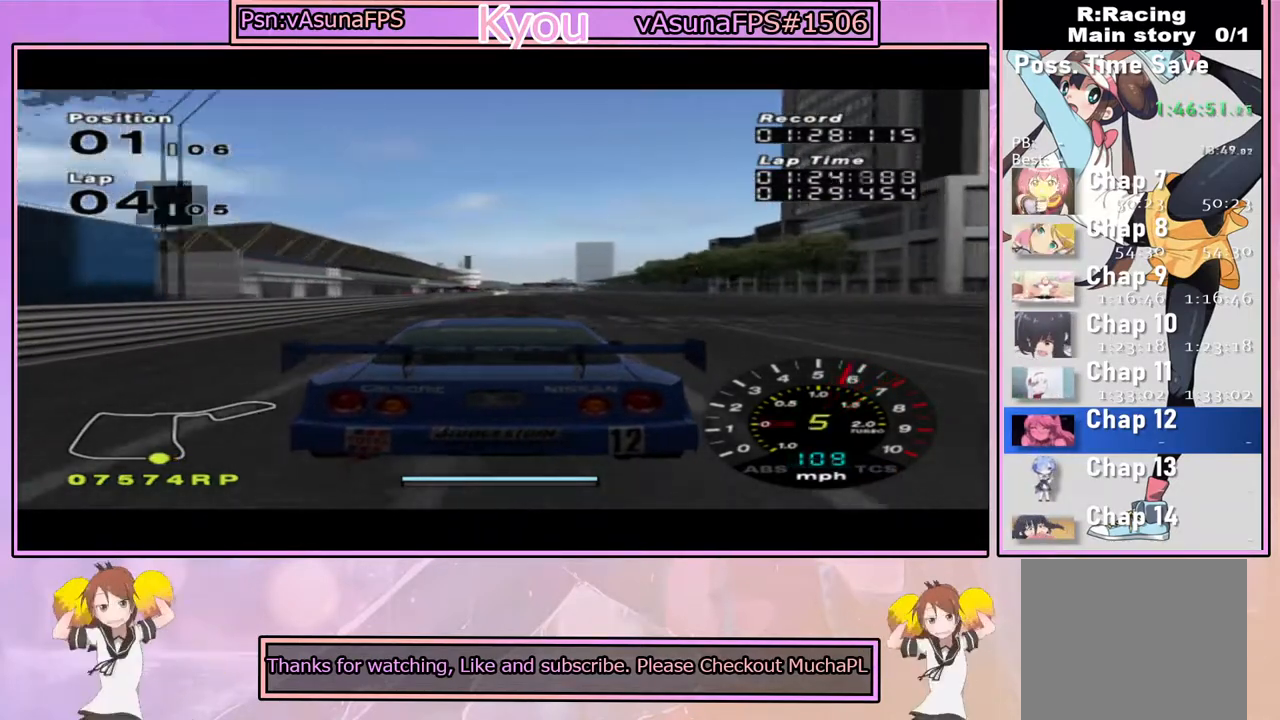
Gameplay with a controller (PlayStation layout); each line is a JSON object with the inputs held at the frame after it. "events" lists button and stick changes between this image and that frame as [ms after this image, input, new state], when the widget could be followed in between.
{"buttons": ["CROSS"], "left_stick": "center", "right_stick": "center", "events": []}
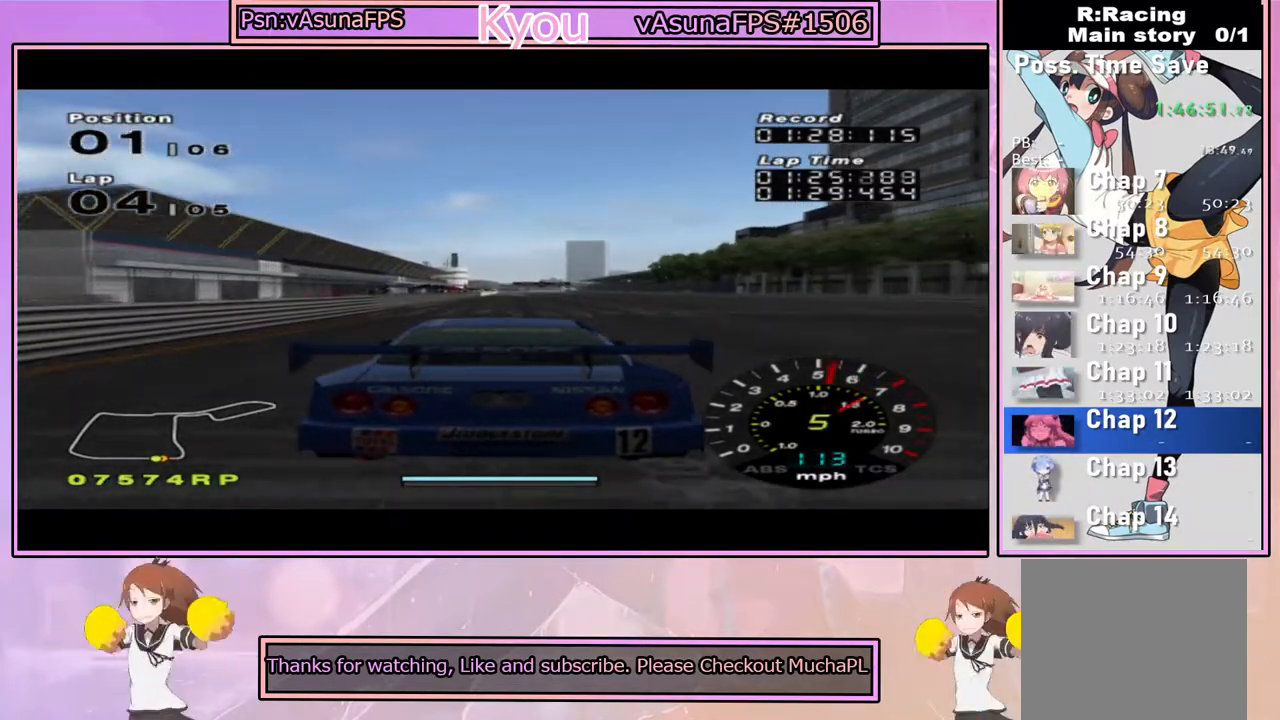
{"buttons": ["CROSS"], "left_stick": "center", "right_stick": "center", "events": [[283, "R1", "down"], [467, "R1", "up"]]}
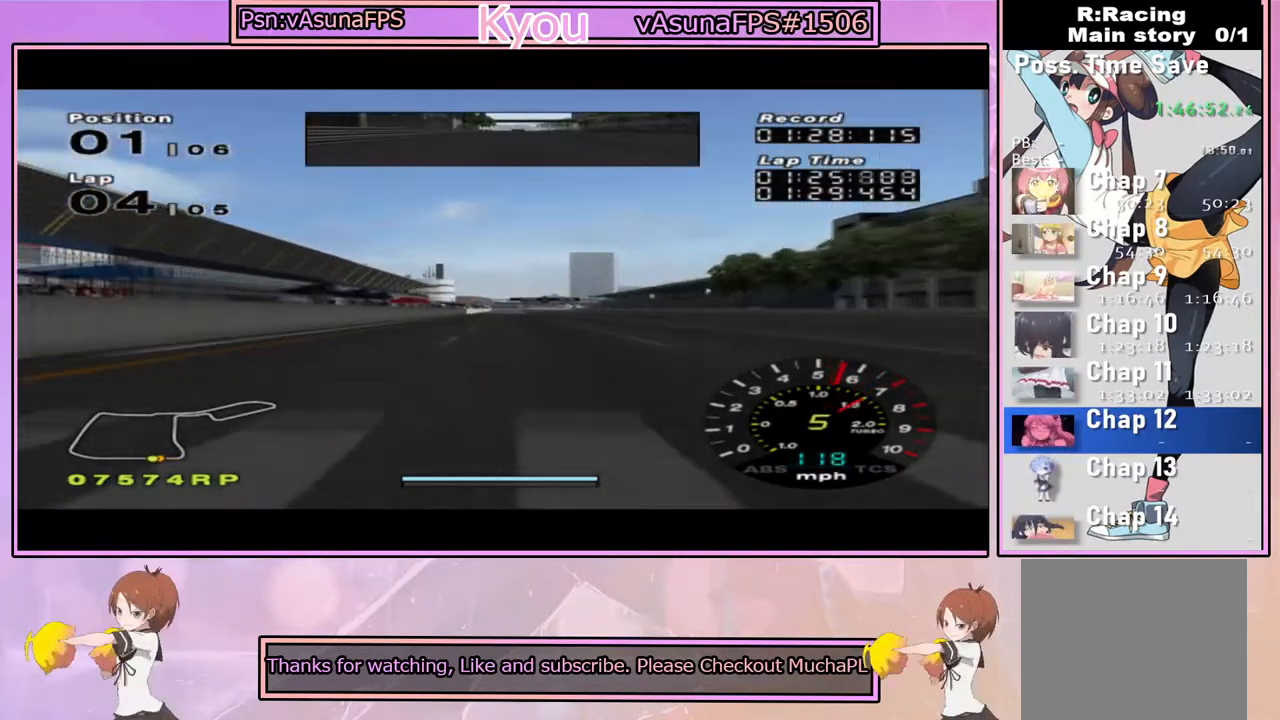
{"buttons": ["CROSS", "DPAD_LEFT"], "left_stick": "center", "right_stick": "center", "events": [[433, "DPAD_LEFT", "down"]]}
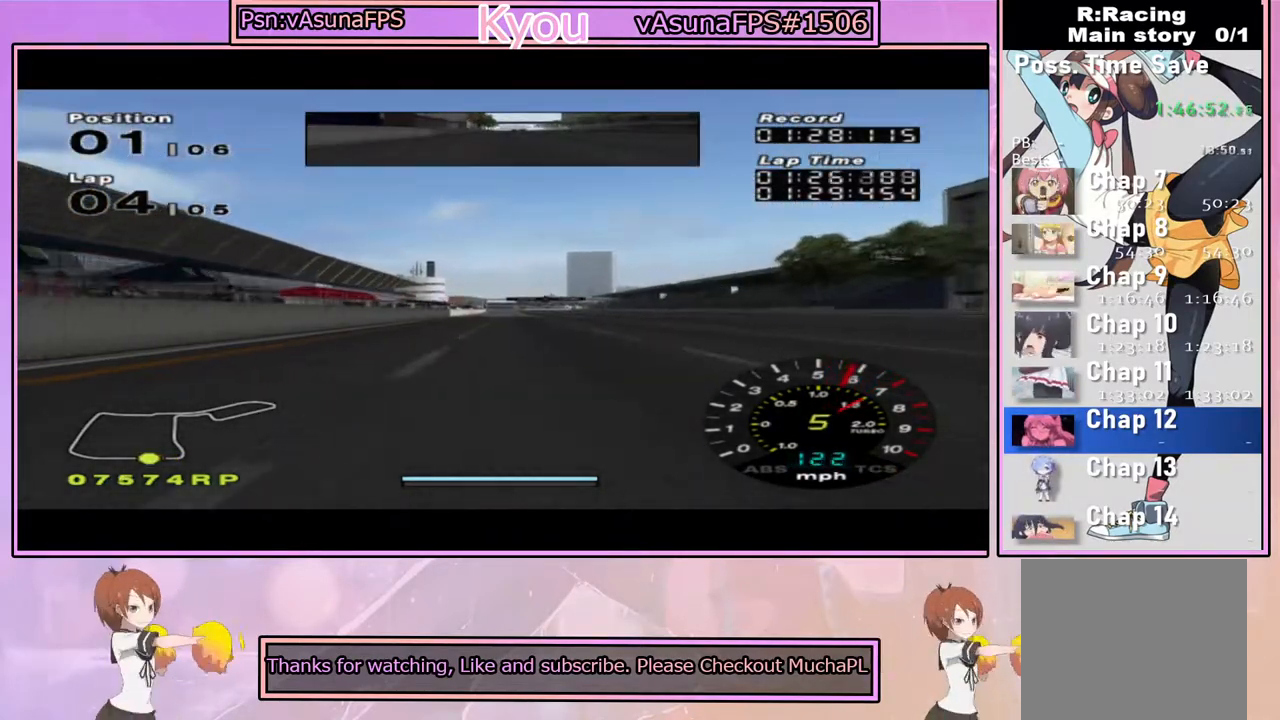
{"buttons": ["CROSS"], "left_stick": "center", "right_stick": "center", "events": [[33, "DPAD_LEFT", "up"]]}
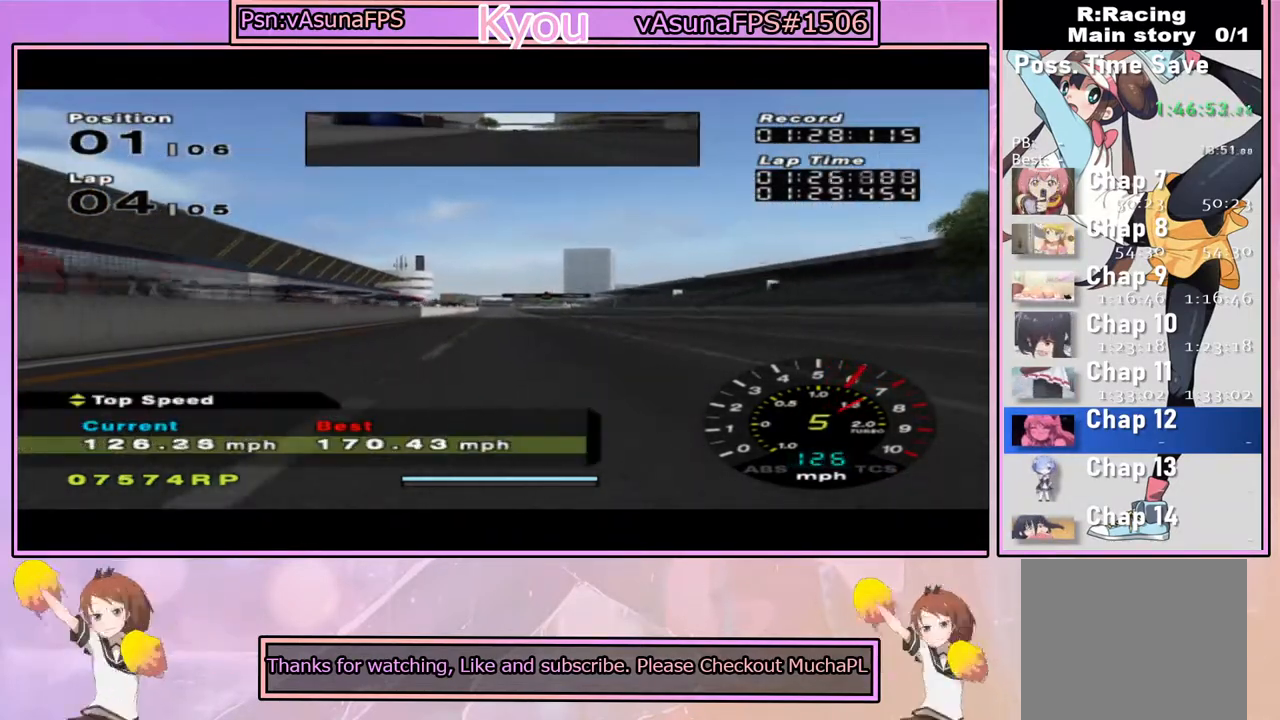
{"buttons": ["CROSS"], "left_stick": "center", "right_stick": "center", "events": []}
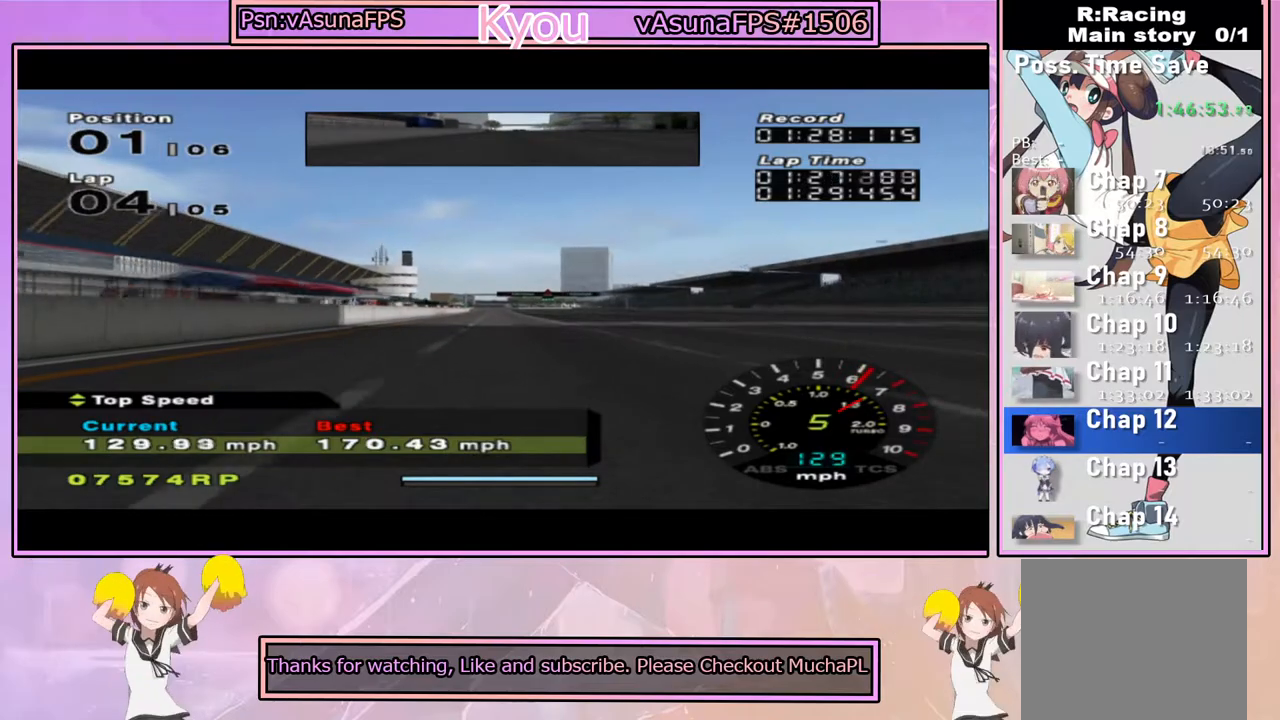
{"buttons": ["CROSS"], "left_stick": "center", "right_stick": "center", "events": []}
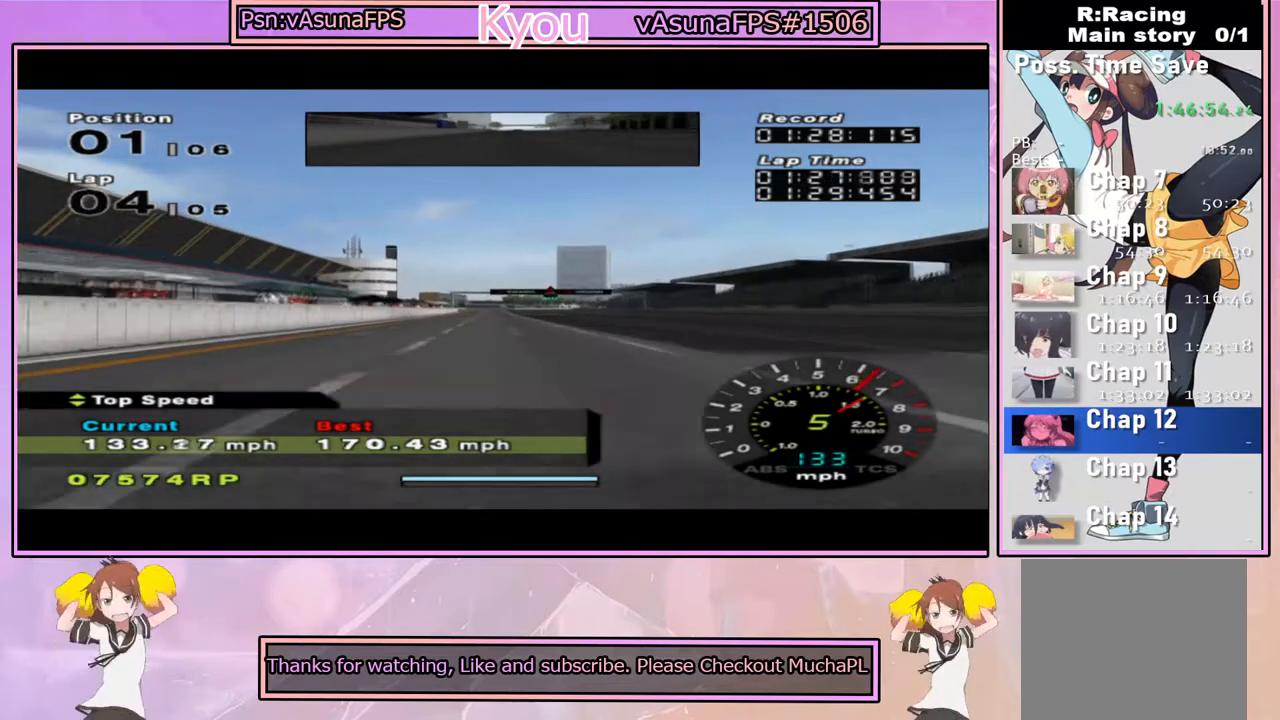
{"buttons": ["CROSS"], "left_stick": "center", "right_stick": "center", "events": []}
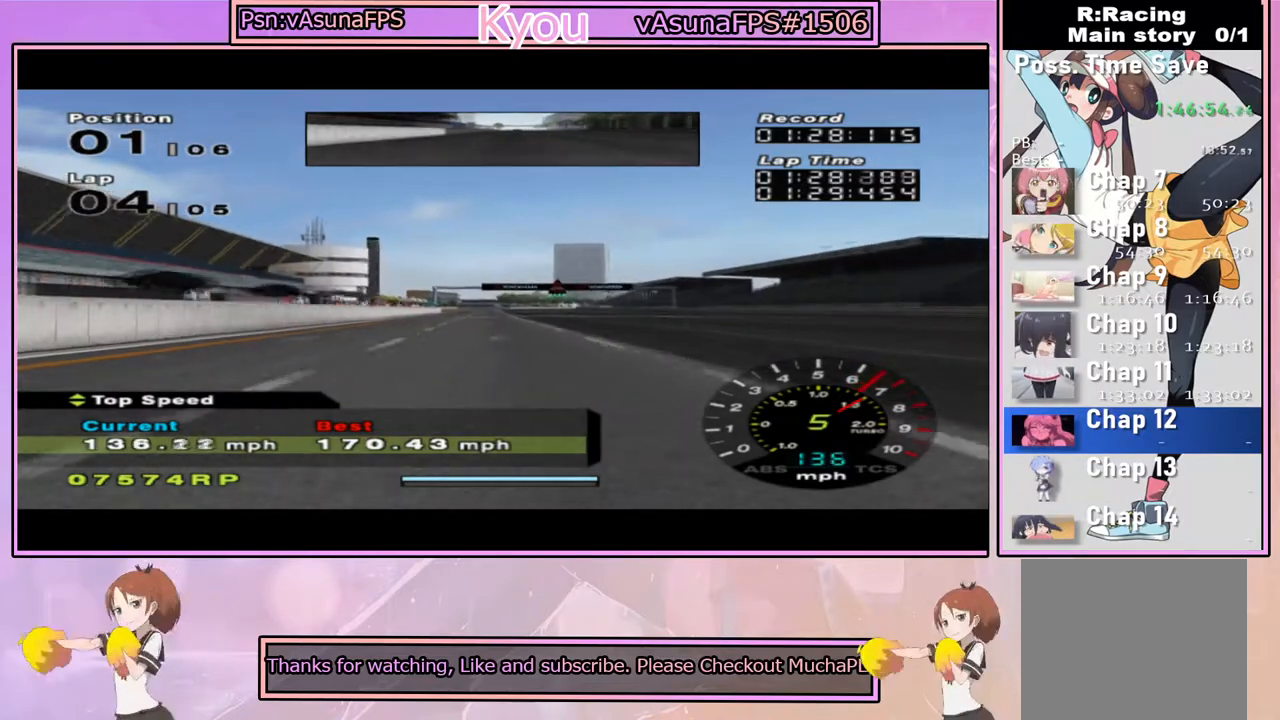
{"buttons": ["CROSS"], "left_stick": "center", "right_stick": "center", "events": []}
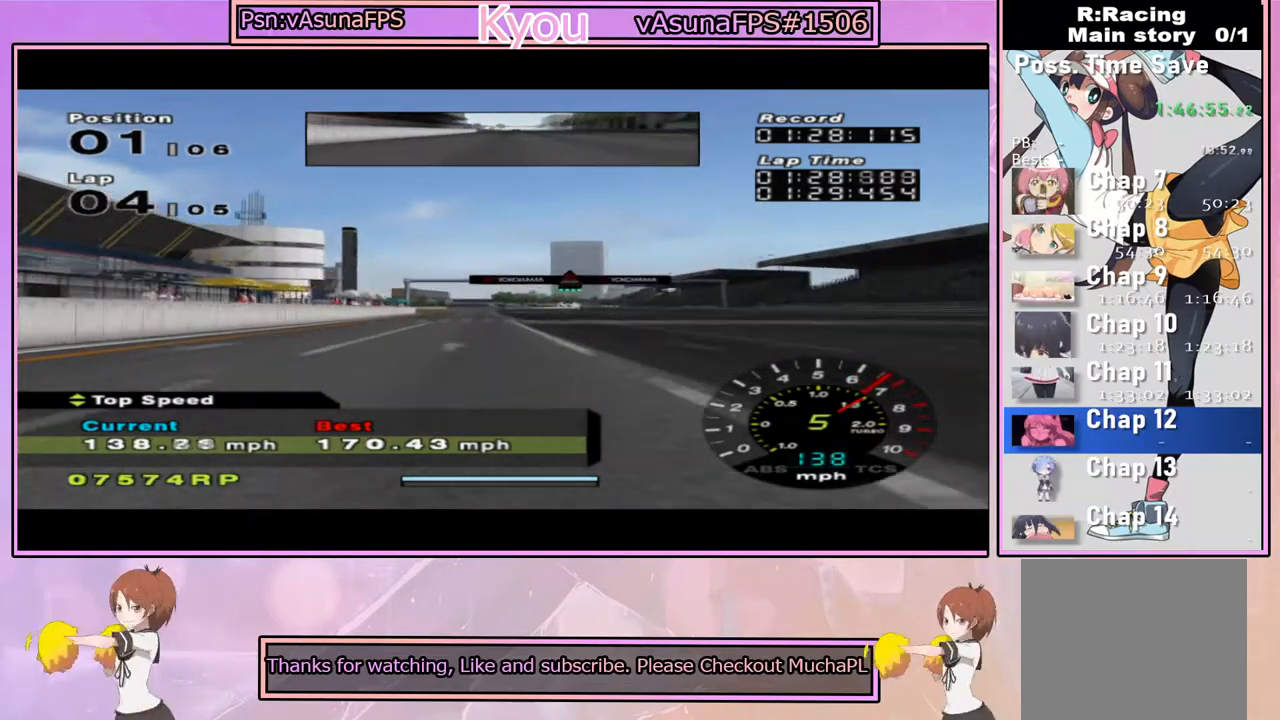
{"buttons": ["CROSS"], "left_stick": "center", "right_stick": "center", "events": [[100, "left_stick", "left"], [217, "left_stick", "center"]]}
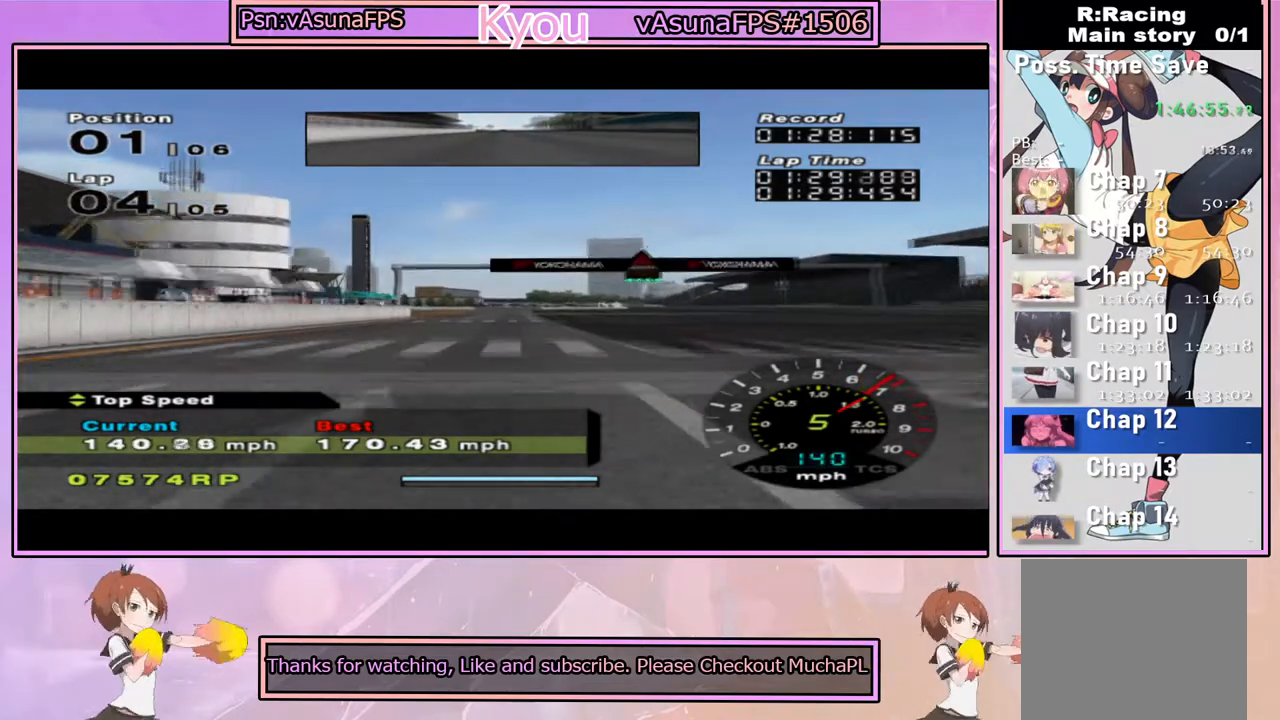
{"buttons": ["CROSS"], "left_stick": "center", "right_stick": "center", "events": []}
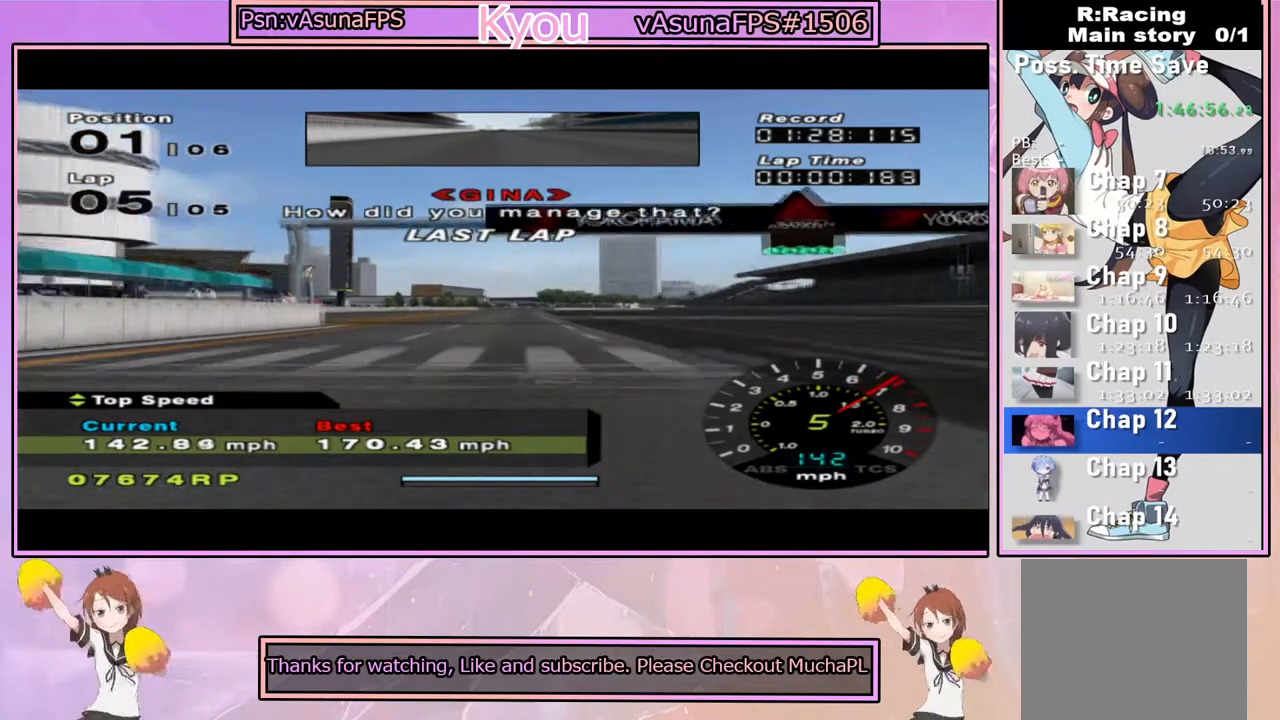
{"buttons": ["CROSS"], "left_stick": "center", "right_stick": "center", "events": []}
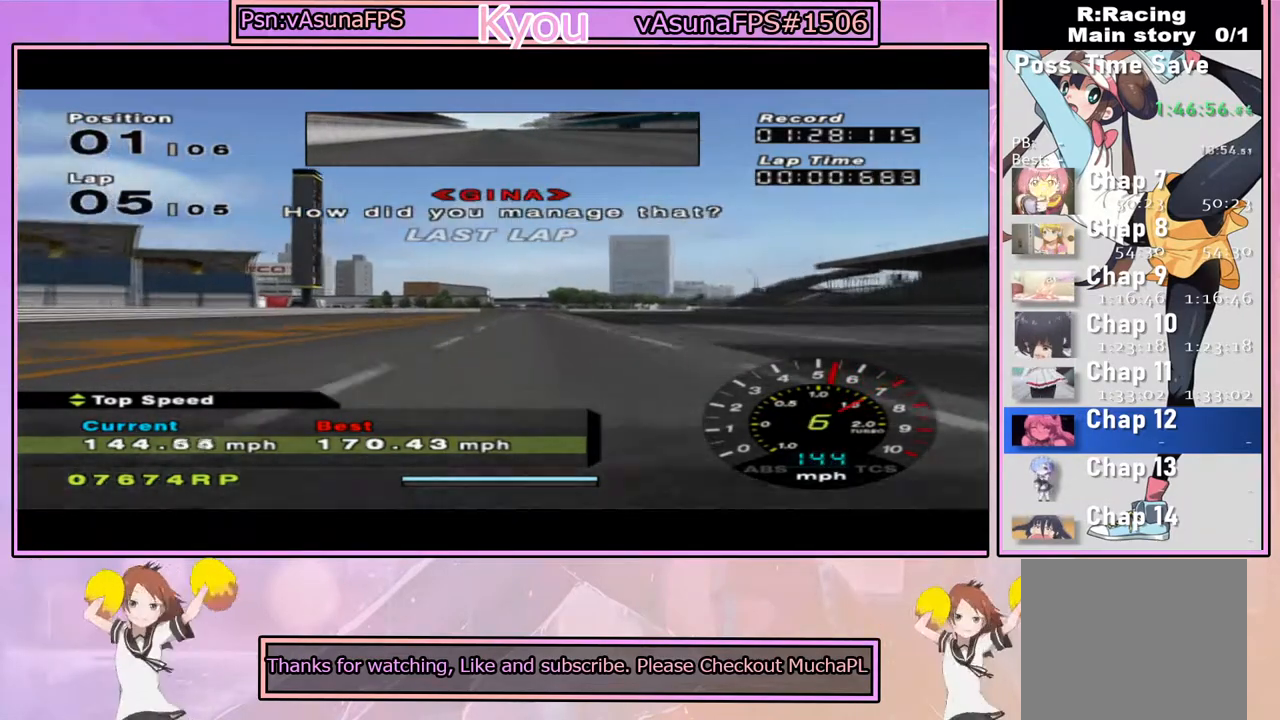
{"buttons": ["CROSS"], "left_stick": "center", "right_stick": "center", "events": [[200, "left_stick", "right"], [317, "left_stick", "center"]]}
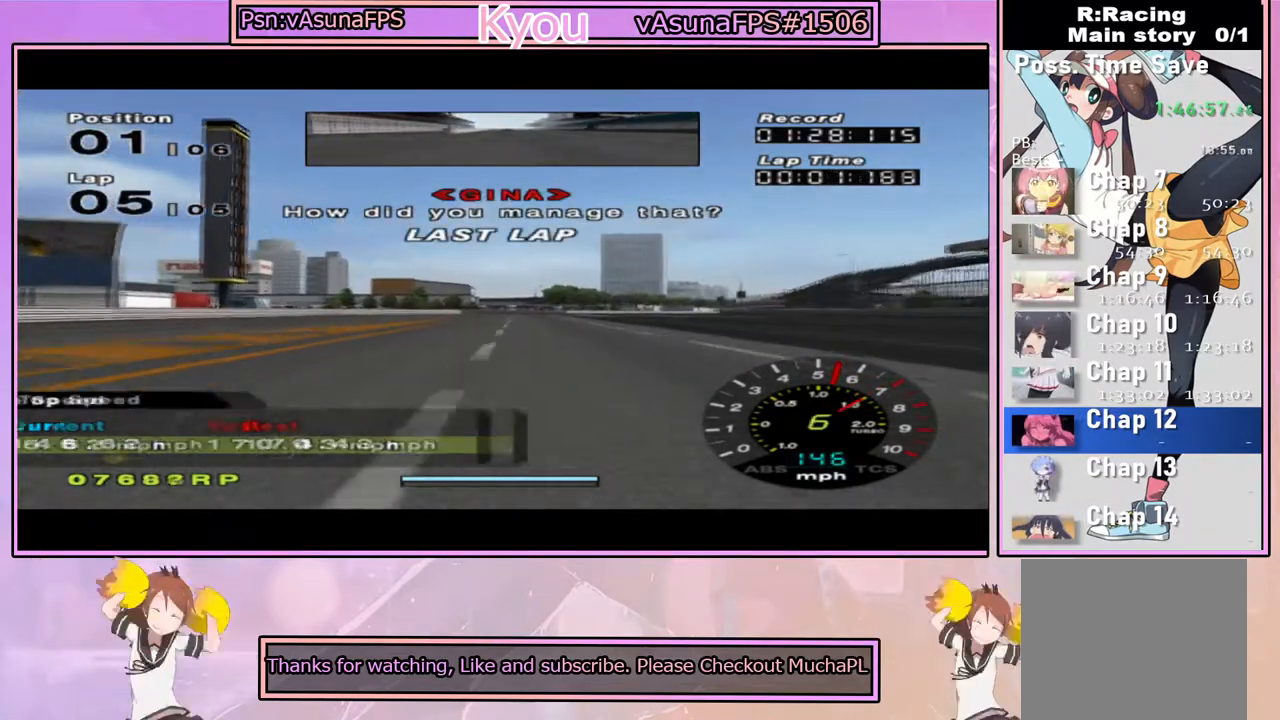
{"buttons": ["CROSS"], "left_stick": "right", "right_stick": "center", "events": [[150, "left_stick", "right"], [267, "left_stick", "center"], [450, "left_stick", "right"]]}
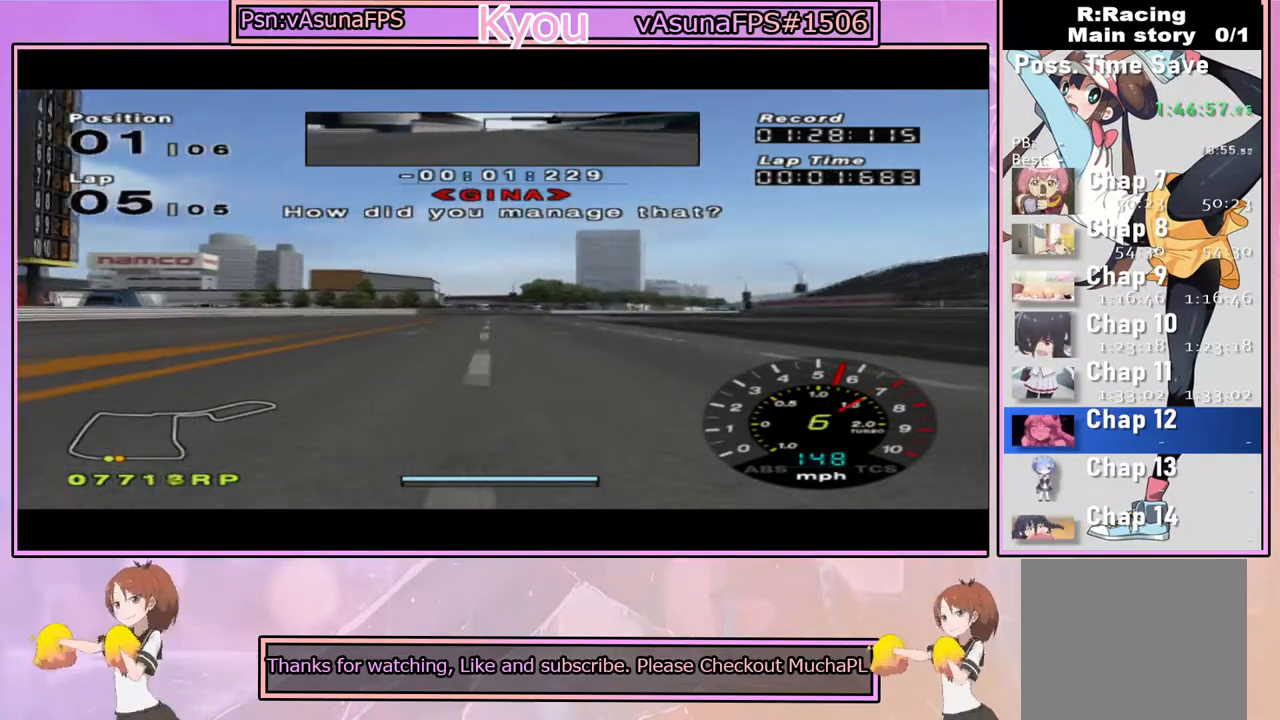
{"buttons": ["CROSS"], "left_stick": "right", "right_stick": "center", "events": [[67, "left_stick", "center"], [317, "DPAD_LEFT", "down"], [350, "DPAD_LEFT", "up"], [500, "left_stick", "right"]]}
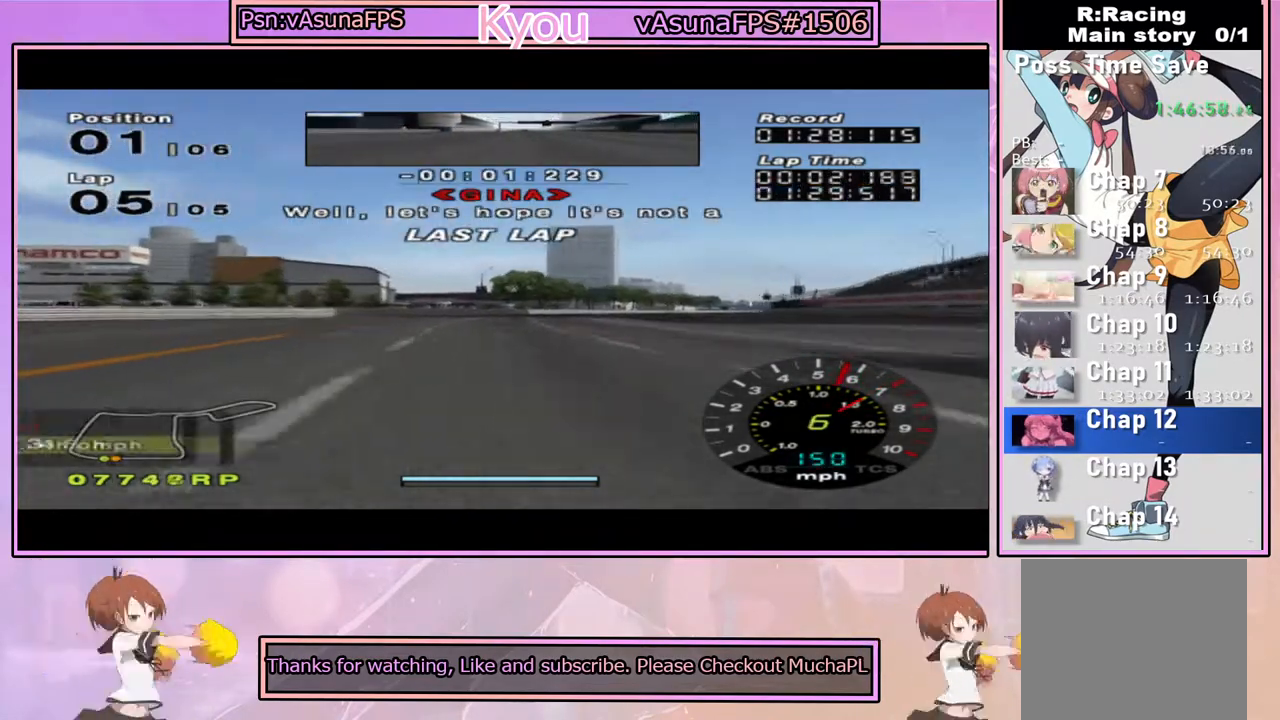
{"buttons": ["CROSS"], "left_stick": "right", "right_stick": "center", "events": [[217, "left_stick", "center"], [417, "left_stick", "right"]]}
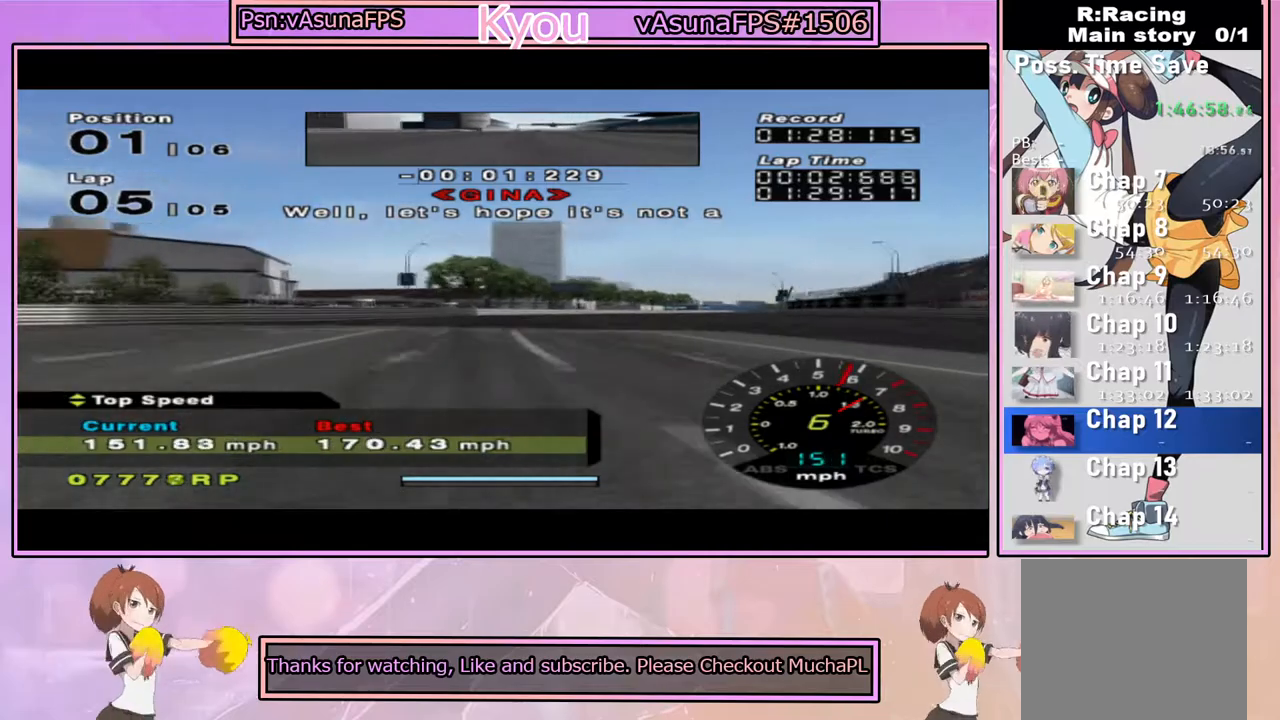
{"buttons": ["CROSS"], "left_stick": "center", "right_stick": "center", "events": [[83, "left_stick", "center"], [217, "left_stick", "right"], [483, "left_stick", "center"]]}
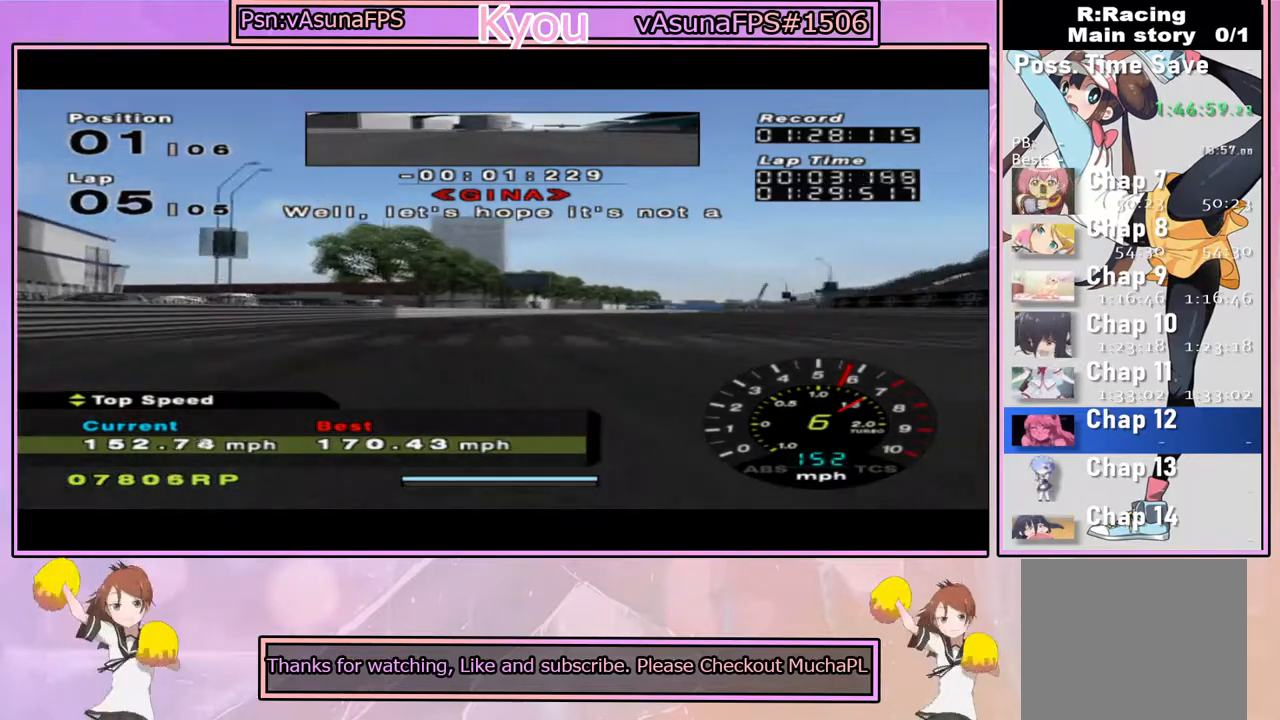
{"buttons": ["CROSS"], "left_stick": "right", "right_stick": "center", "events": [[133, "left_stick", "right"], [350, "left_stick", "center"], [467, "left_stick", "right"]]}
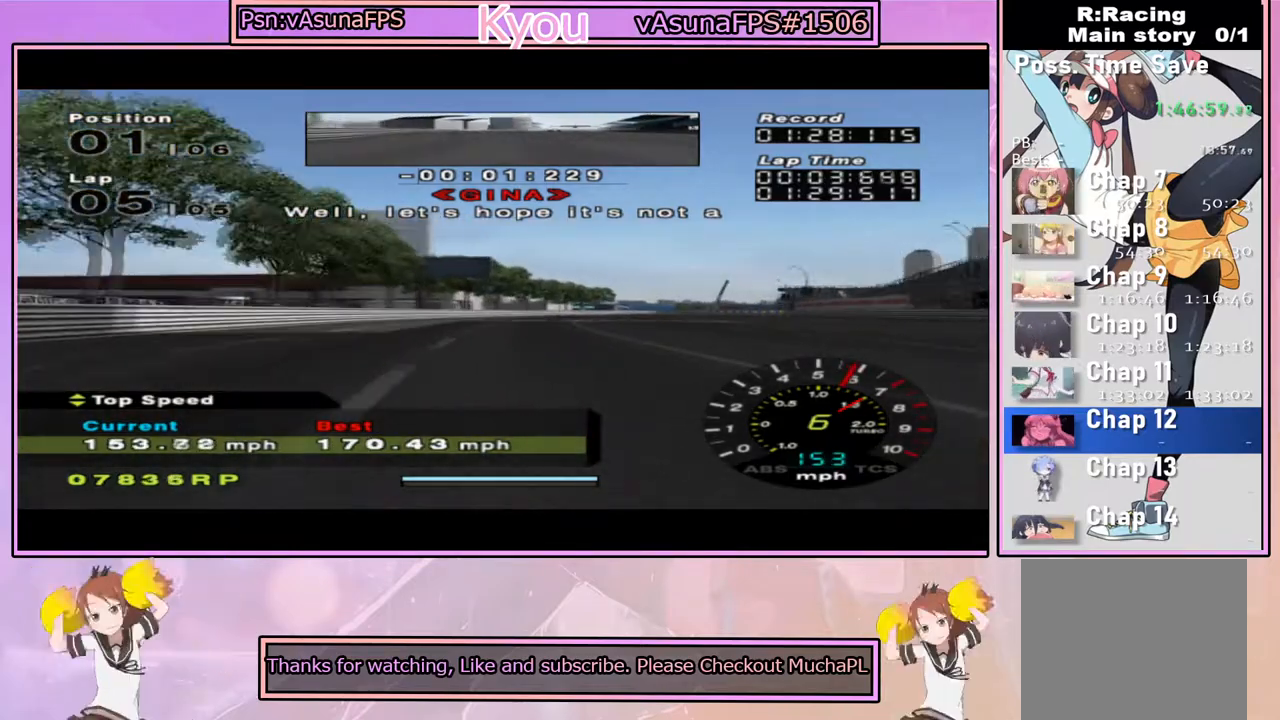
{"buttons": ["SQUARE"], "left_stick": "center", "right_stick": "center", "events": [[133, "left_stick", "center"], [167, "CROSS", "up"], [317, "SQUARE", "down"], [317, "left_stick", "right"], [467, "left_stick", "center"]]}
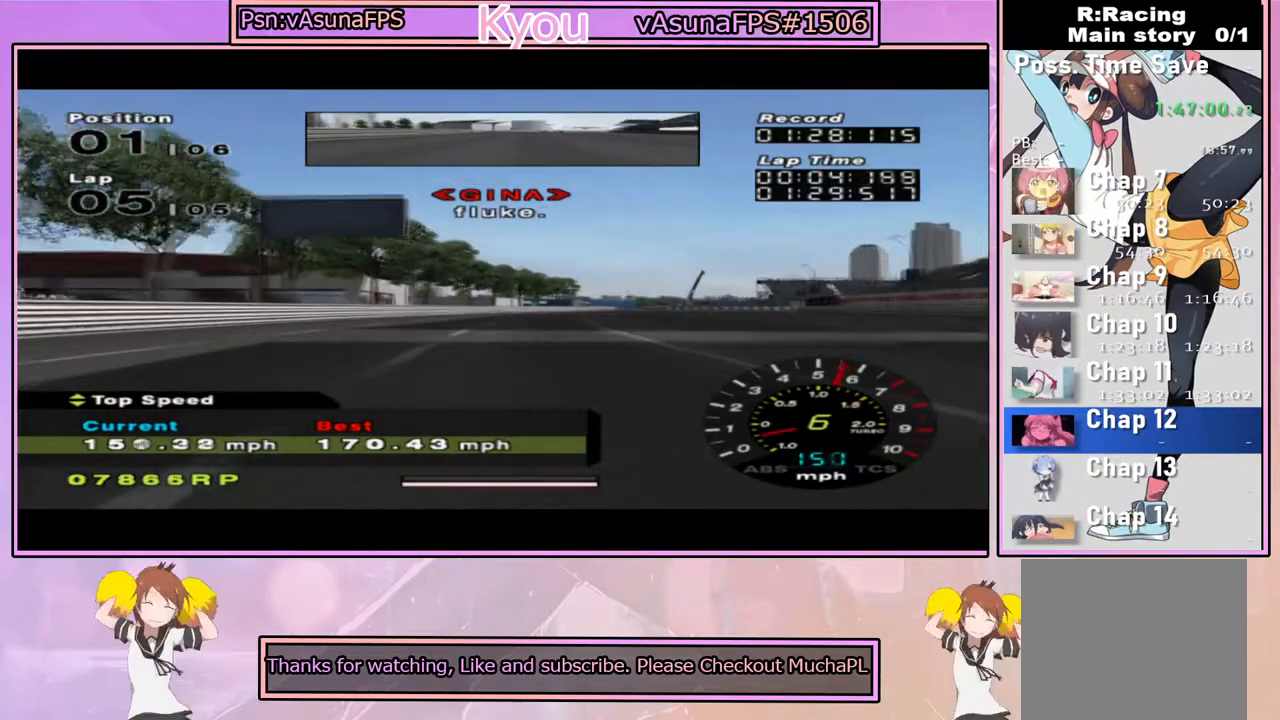
{"buttons": ["CROSS"], "left_stick": "right", "right_stick": "center", "events": [[183, "left_stick", "right"], [317, "SQUARE", "up"], [317, "left_stick", "center"], [400, "CROSS", "down"], [417, "left_stick", "right"]]}
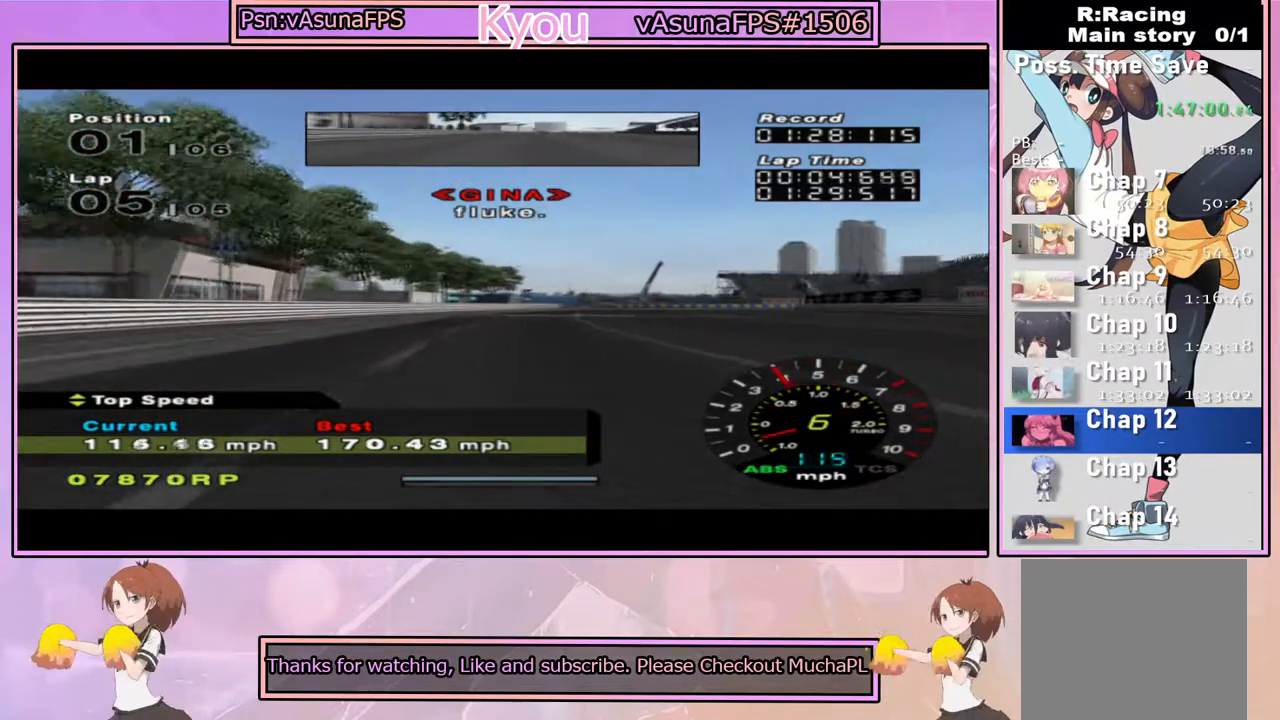
{"buttons": ["CROSS"], "left_stick": "center", "right_stick": "center", "events": [[183, "left_stick", "center"], [250, "left_stick", "right"], [400, "left_stick", "center"]]}
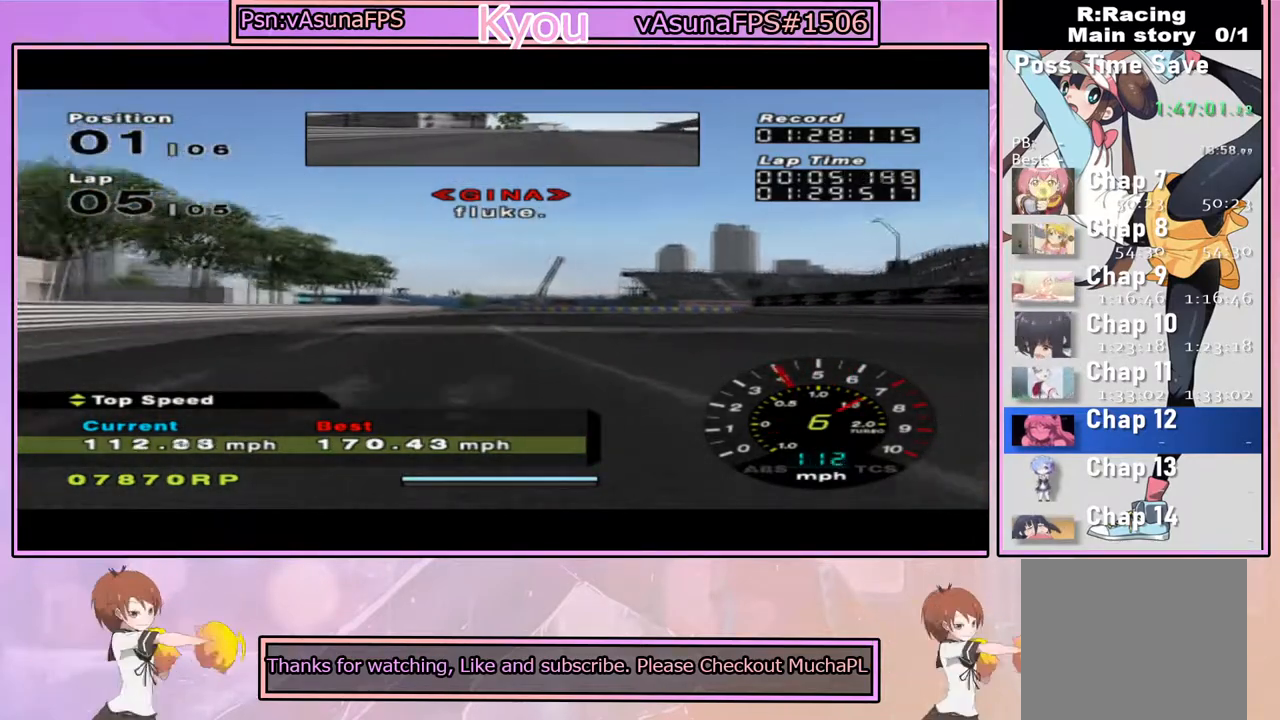
{"buttons": [], "left_stick": "center", "right_stick": "center", "events": [[33, "left_stick", "right"], [183, "left_stick", "center"], [333, "left_stick", "right"], [433, "CROSS", "up"], [500, "left_stick", "center"]]}
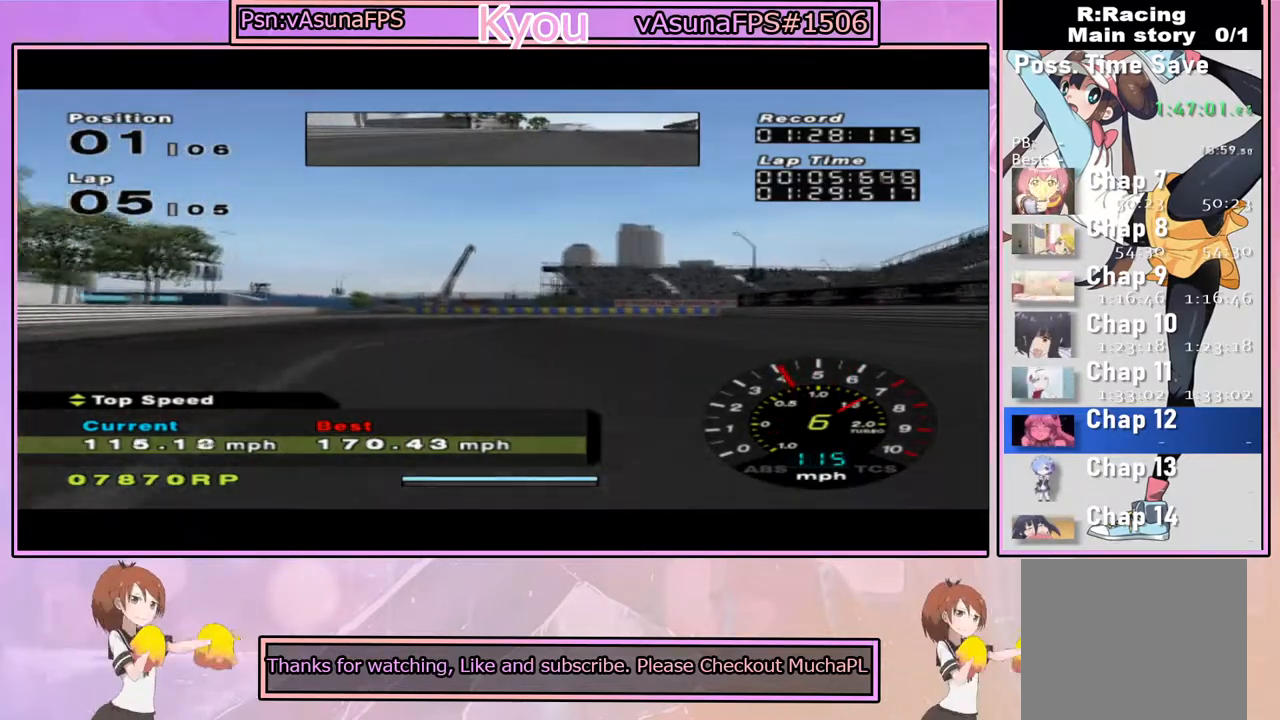
{"buttons": [], "left_stick": "center", "right_stick": "center", "events": [[33, "SQUARE", "down"], [183, "left_stick", "right"], [317, "left_stick", "center"], [467, "SQUARE", "up"]]}
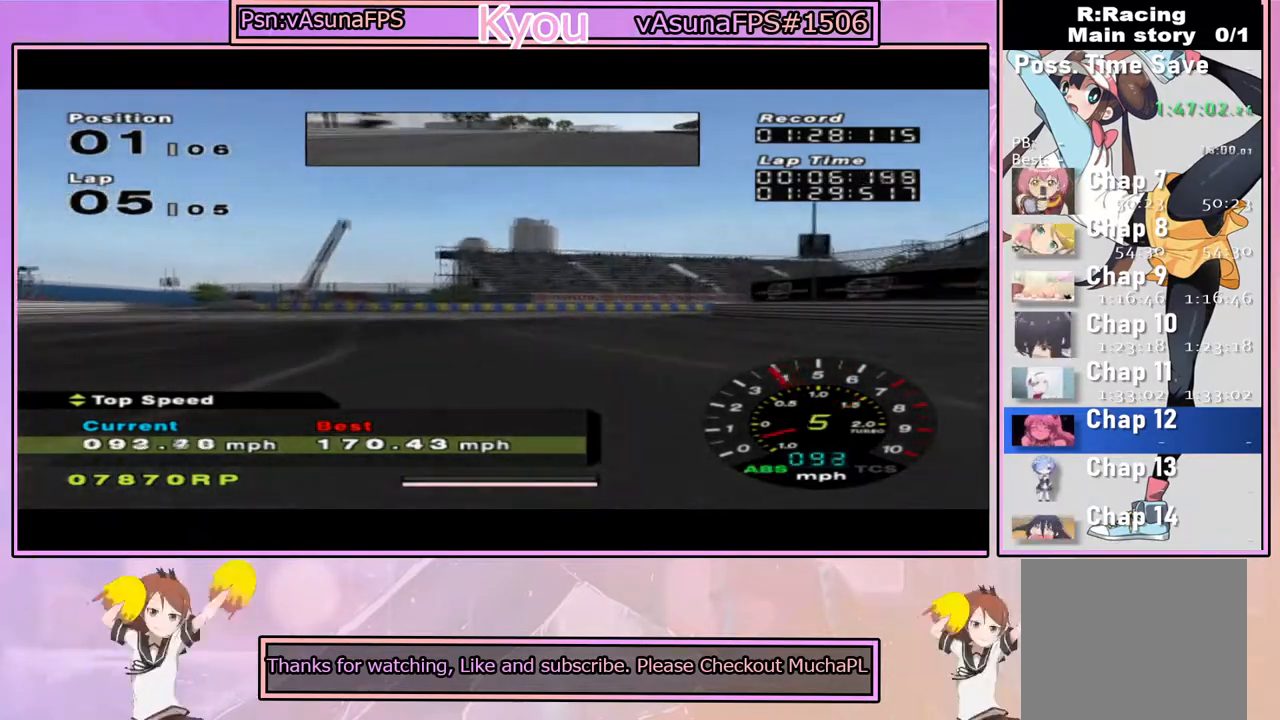
{"buttons": [], "left_stick": "center", "right_stick": "center", "events": [[50, "left_stick", "right"], [183, "left_stick", "center"], [267, "SQUARE", "down"], [317, "left_stick", "right"], [400, "SQUARE", "up"], [417, "left_stick", "center"]]}
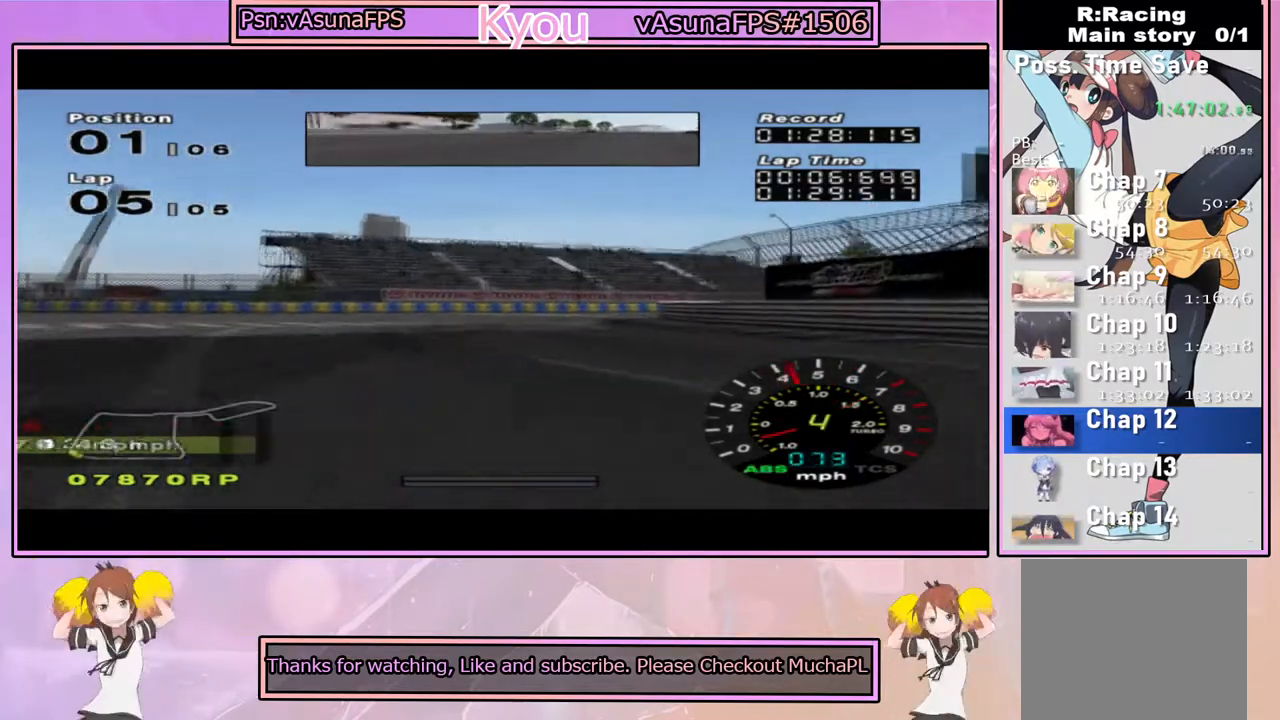
{"buttons": [], "left_stick": "right", "right_stick": "center", "events": [[100, "CROSS", "down"], [250, "CROSS", "up"], [250, "left_stick", "right"], [350, "CROSS", "down"], [383, "left_stick", "center"], [467, "CROSS", "up"], [500, "left_stick", "right"]]}
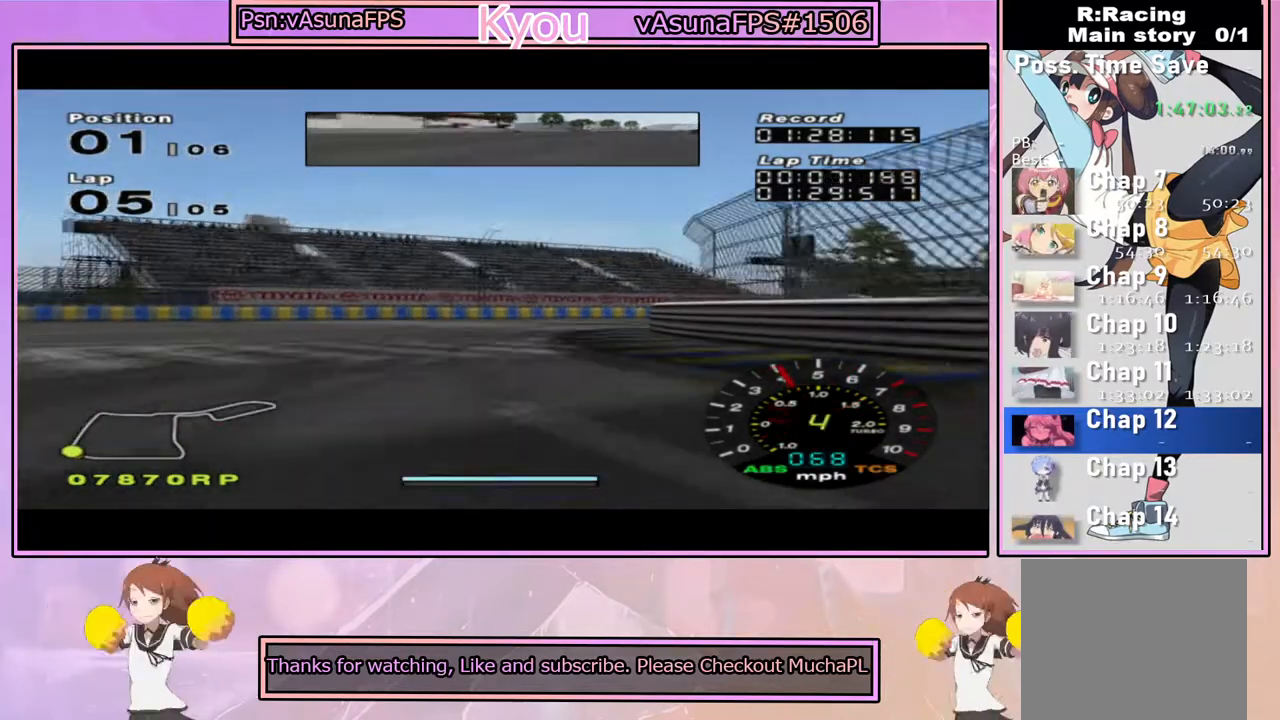
{"buttons": ["CROSS"], "left_stick": "right", "right_stick": "center", "events": [[50, "CROSS", "down"], [150, "CROSS", "up"], [150, "left_stick", "center"], [250, "CROSS", "down"], [417, "left_stick", "right"]]}
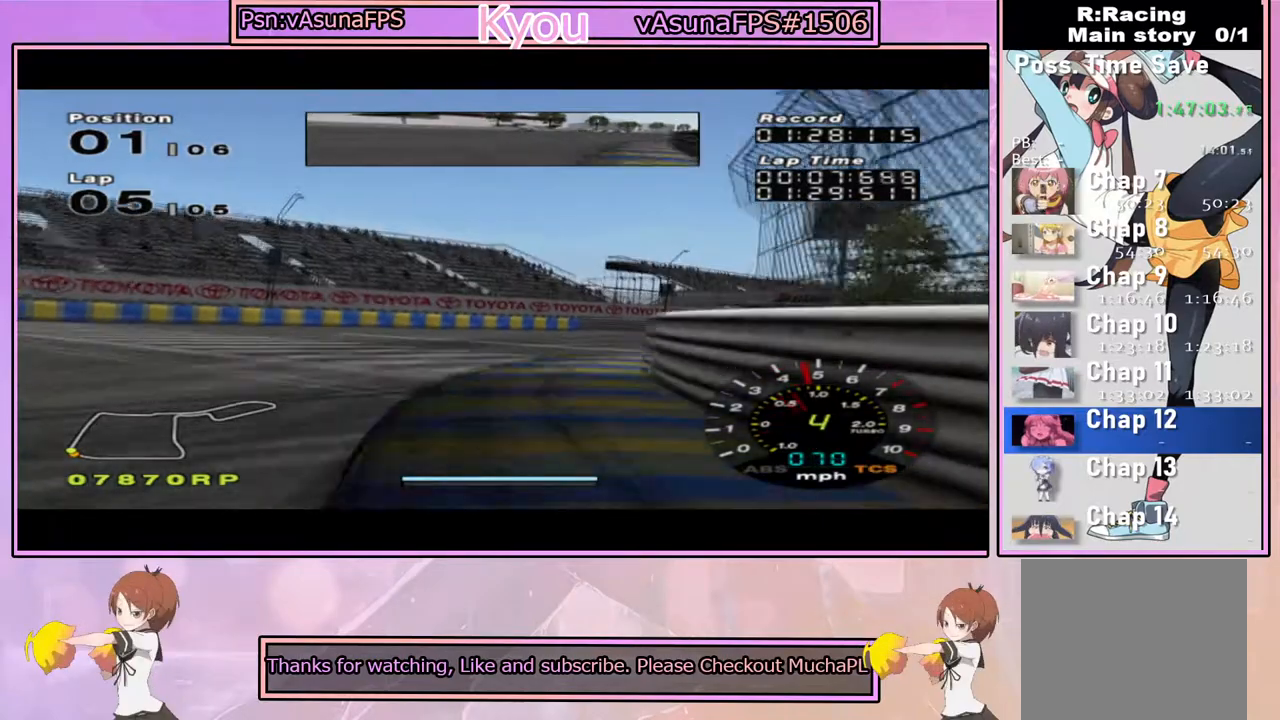
{"buttons": [], "left_stick": "right", "right_stick": "center", "events": [[50, "left_stick", "center"], [150, "left_stick", "right"], [300, "CROSS", "up"]]}
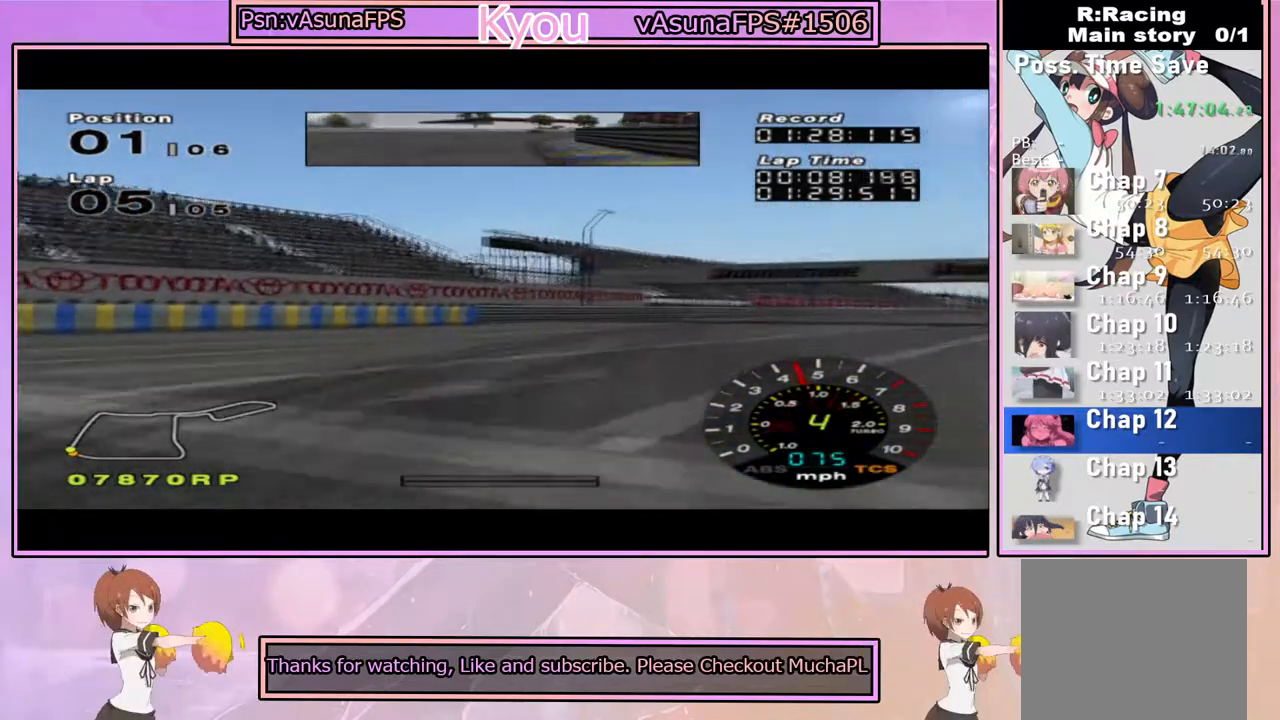
{"buttons": ["CROSS", "DPAD_LEFT"], "left_stick": "left", "right_stick": "center", "events": [[83, "CROSS", "down"], [350, "left_stick", "center"], [417, "left_stick", "left"], [483, "DPAD_LEFT", "down"]]}
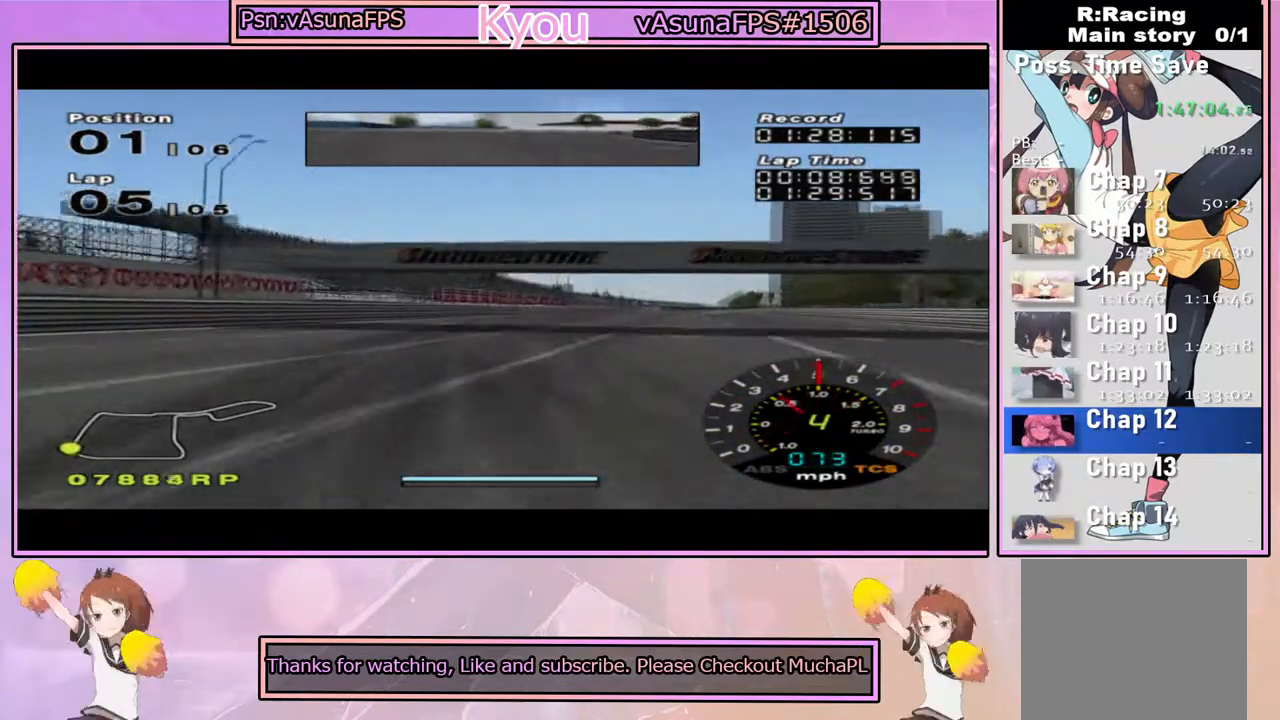
{"buttons": ["CROSS"], "left_stick": "center", "right_stick": "center", "events": [[50, "DPAD_LEFT", "up"], [150, "left_stick", "center"]]}
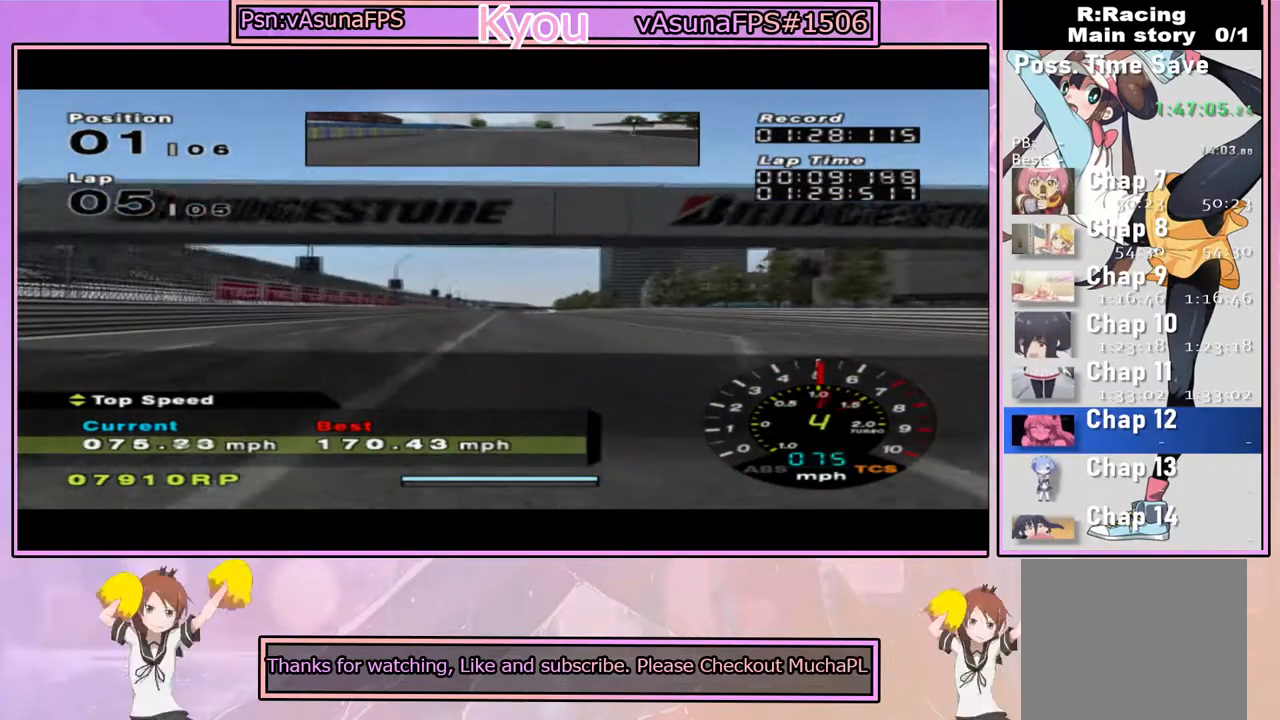
{"buttons": ["CROSS"], "left_stick": "right", "right_stick": "center", "events": [[17, "left_stick", "left"], [117, "left_stick", "center"], [383, "left_stick", "right"]]}
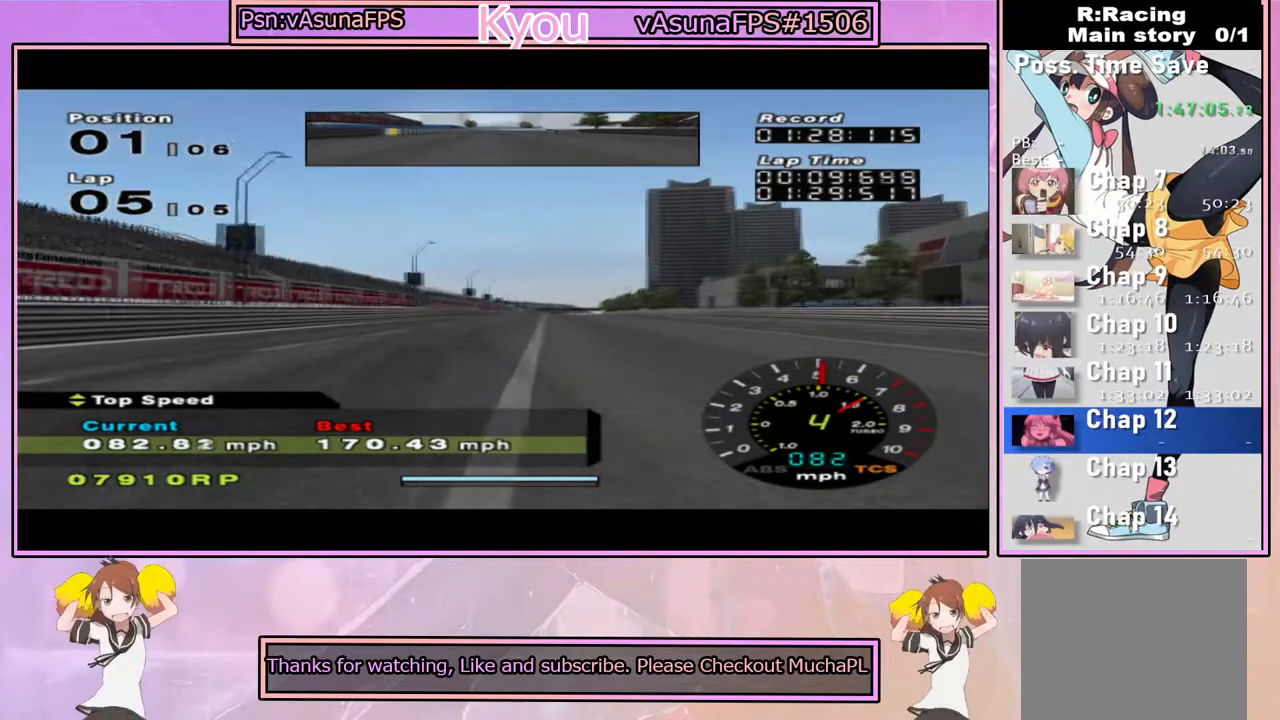
{"buttons": ["CROSS"], "left_stick": "center", "right_stick": "center", "events": [[17, "left_stick", "center"], [250, "left_stick", "left"], [350, "left_stick", "center"]]}